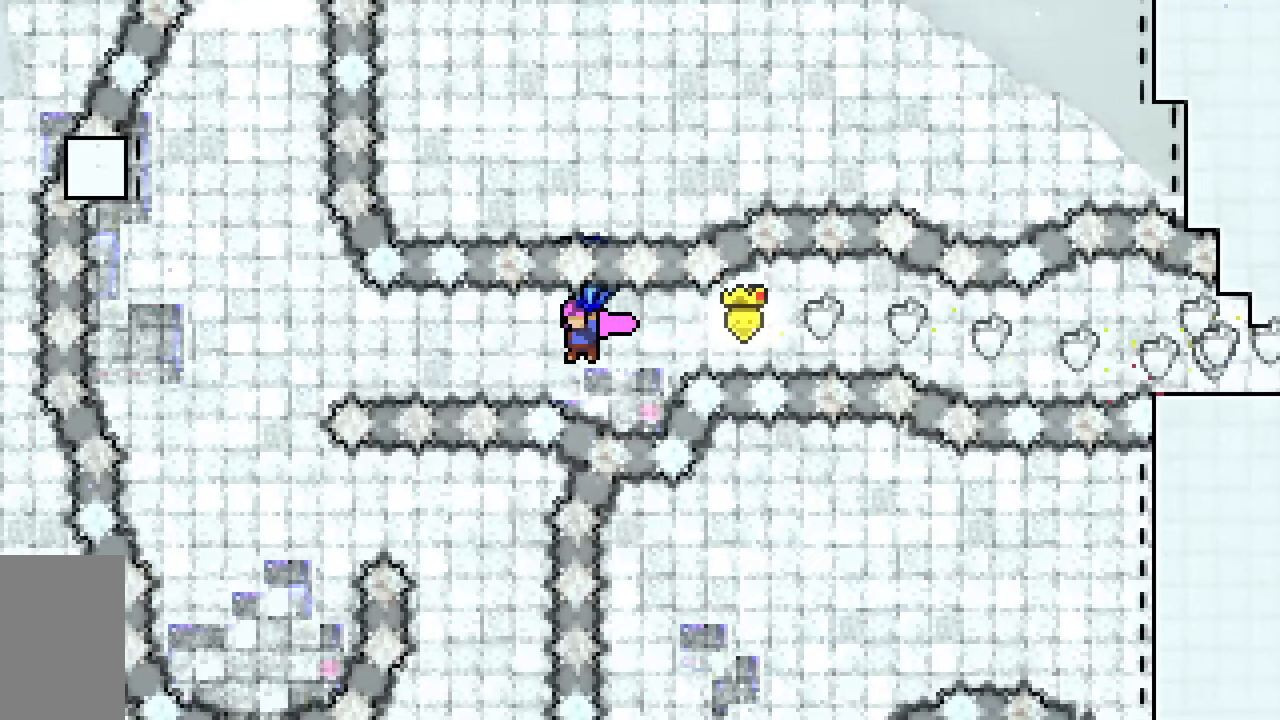
Gameplay with keyboard; each line is a JSON object with the keys held at the frame after it. "events" lists presses ("down") and releases ("up") of "dash", "demo", "down", "grab", "jump", "jump2", "left", "right", "talk" and "up" between this image and that frame as [ms after this image, input, new state], when the widget could be followed in between. No other keys are recorded. Mouse input is not recorded. Key names are as the overlay labels them; some are game actions (e.g. jump) rather than physical keys.
{"keys": ["jump2", "up"], "events": [[133, "dash", "down"], [133, "grab", "up"], [350, "dash", "up"], [400, "left", "up"], [500, "up", "down"]]}
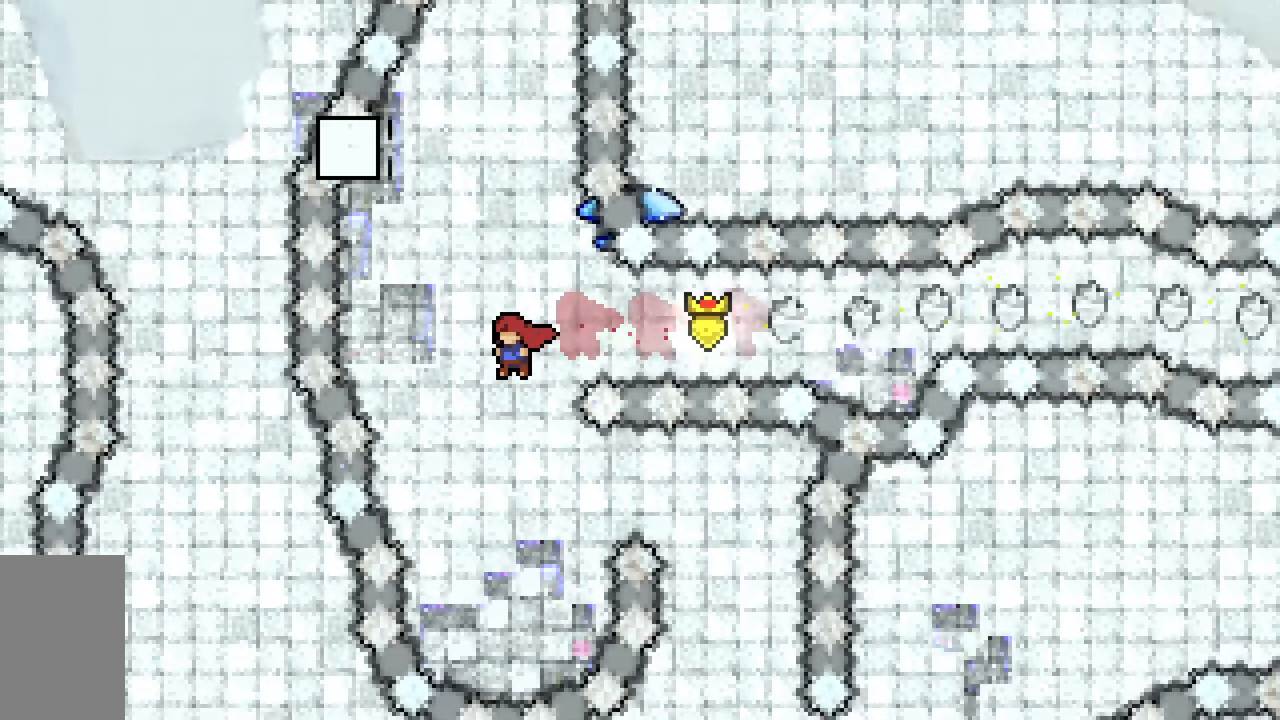
{"keys": ["dash", "grab", "jump2", "up"], "events": [[100, "dash", "down"], [183, "grab", "down"]]}
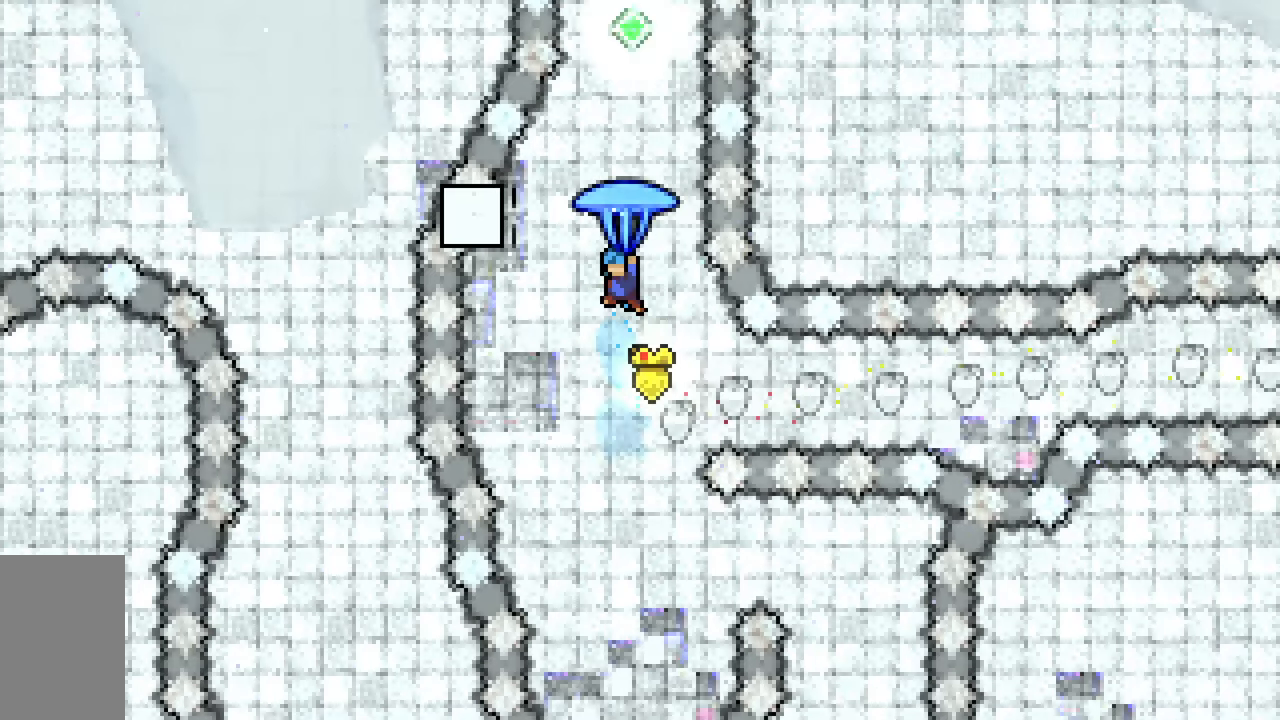
{"keys": ["down", "grab"], "events": [[17, "dash", "up"], [100, "right", "down"], [150, "jump2", "up"], [150, "right", "up"], [150, "up", "up"], [350, "down", "down"]]}
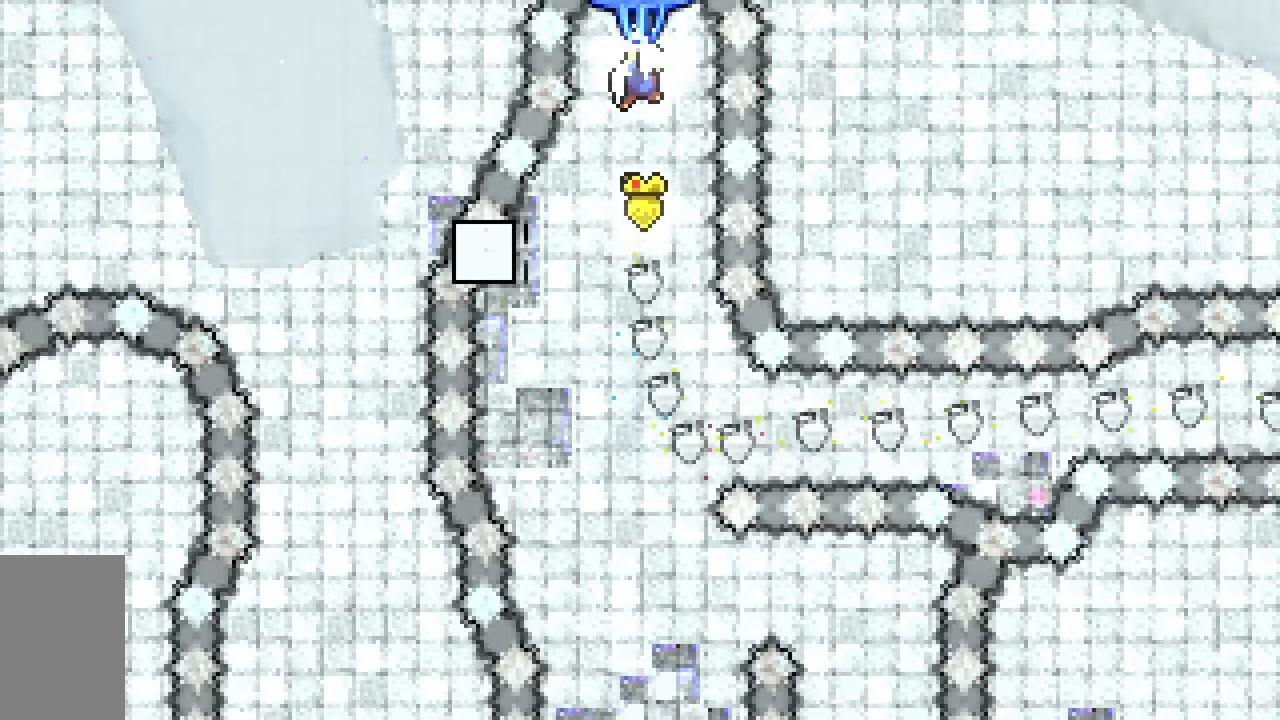
{"keys": ["down", "grab"], "events": []}
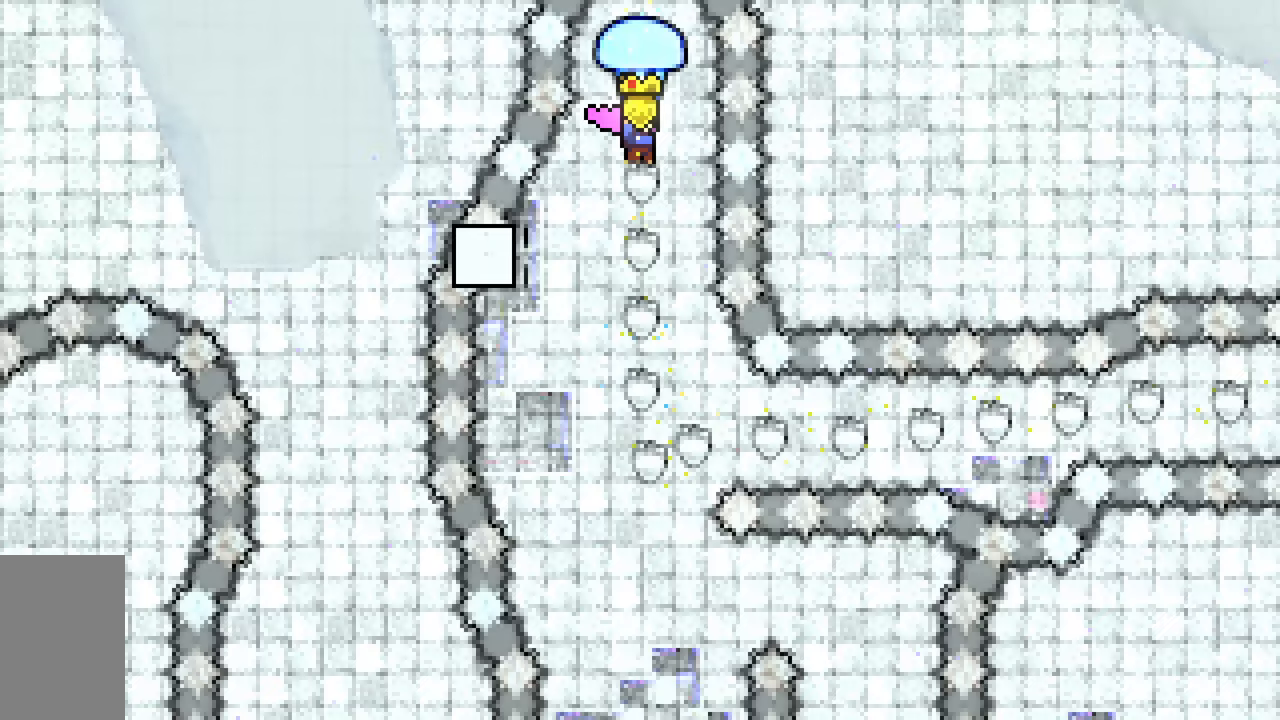
{"keys": ["down", "grab"], "events": []}
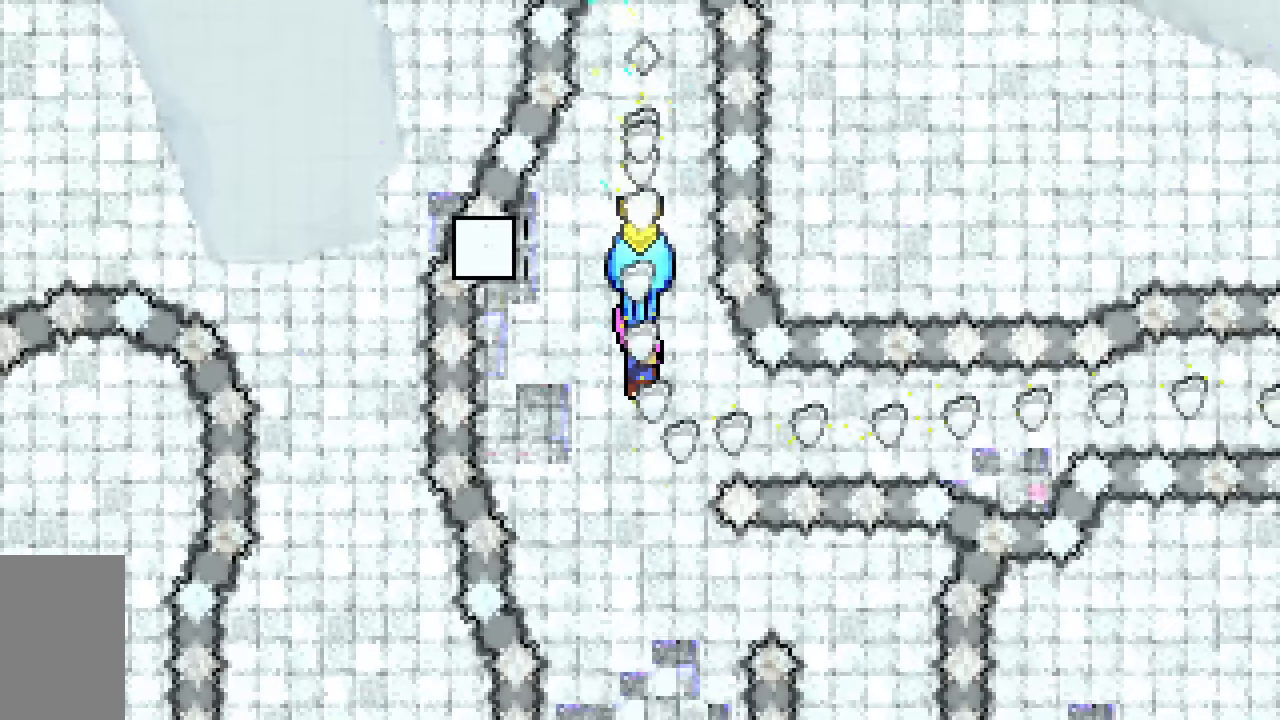
{"keys": ["grab", "up"], "events": [[100, "down", "up"], [333, "right", "down"], [383, "up", "down"], [433, "right", "up"]]}
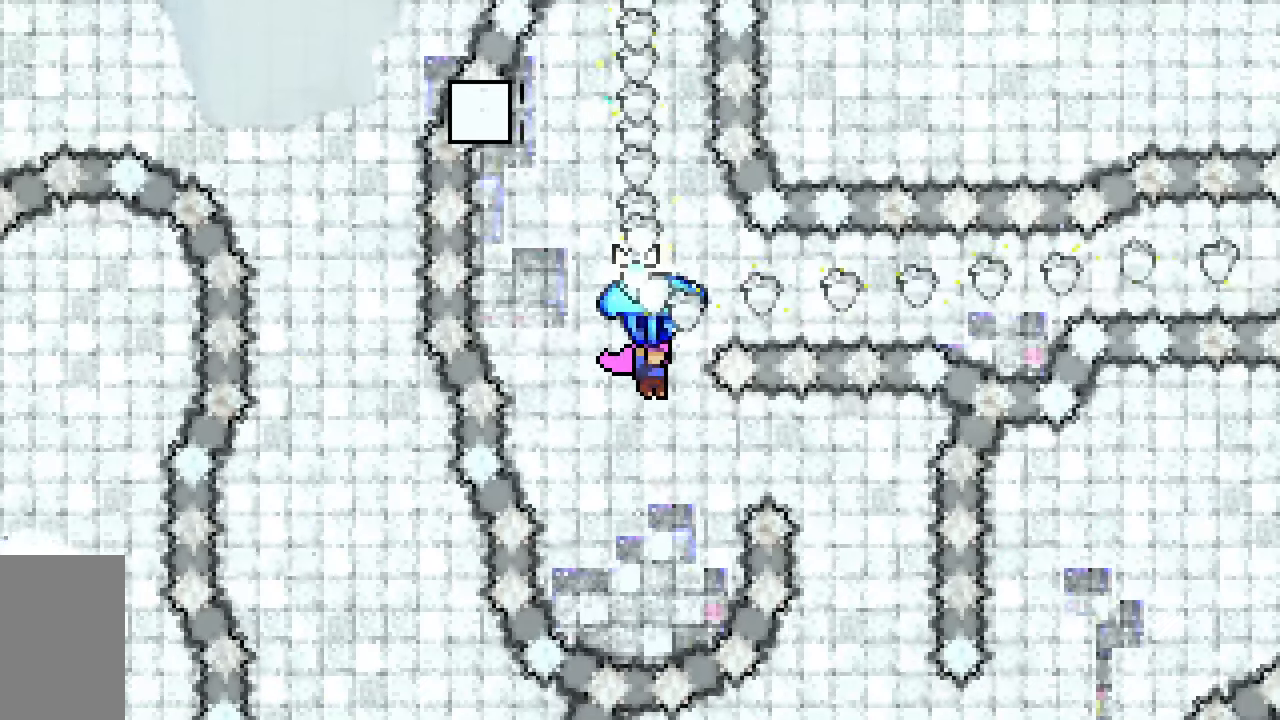
{"keys": ["grab", "right", "up"], "events": [[367, "right", "down"]]}
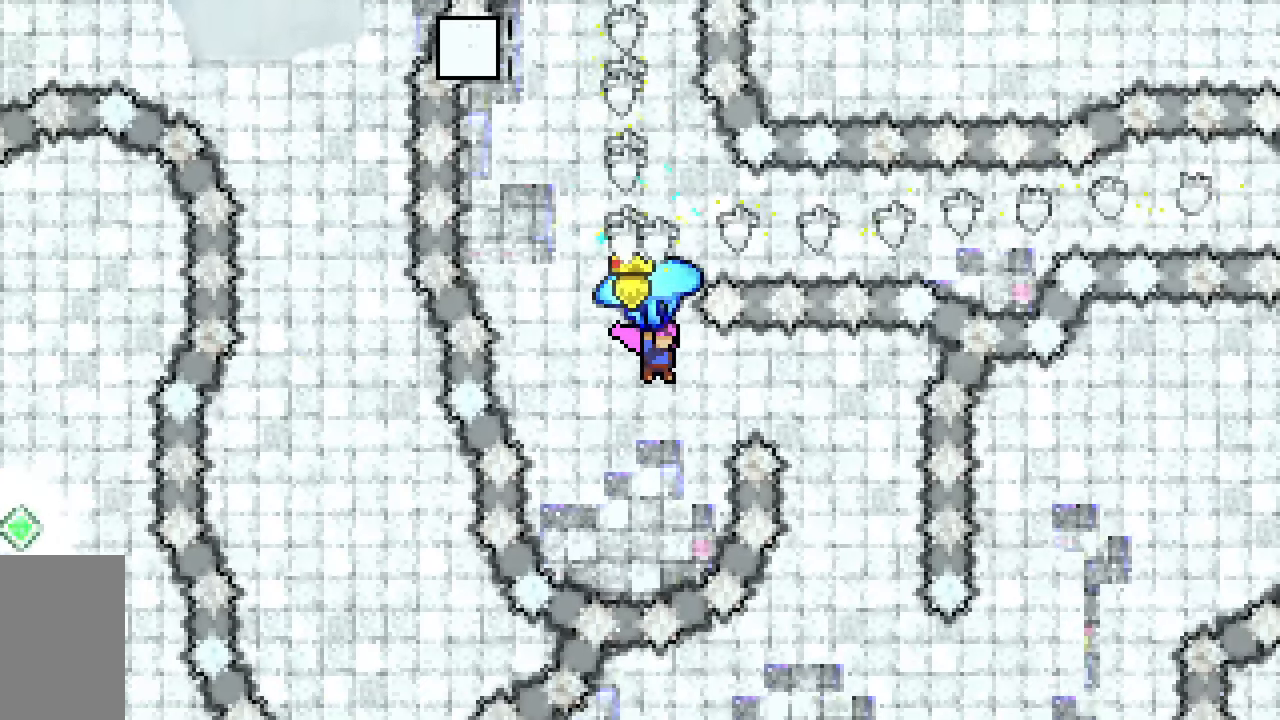
{"keys": ["down", "grab"], "events": [[283, "up", "up"], [333, "right", "up"], [367, "down", "down"]]}
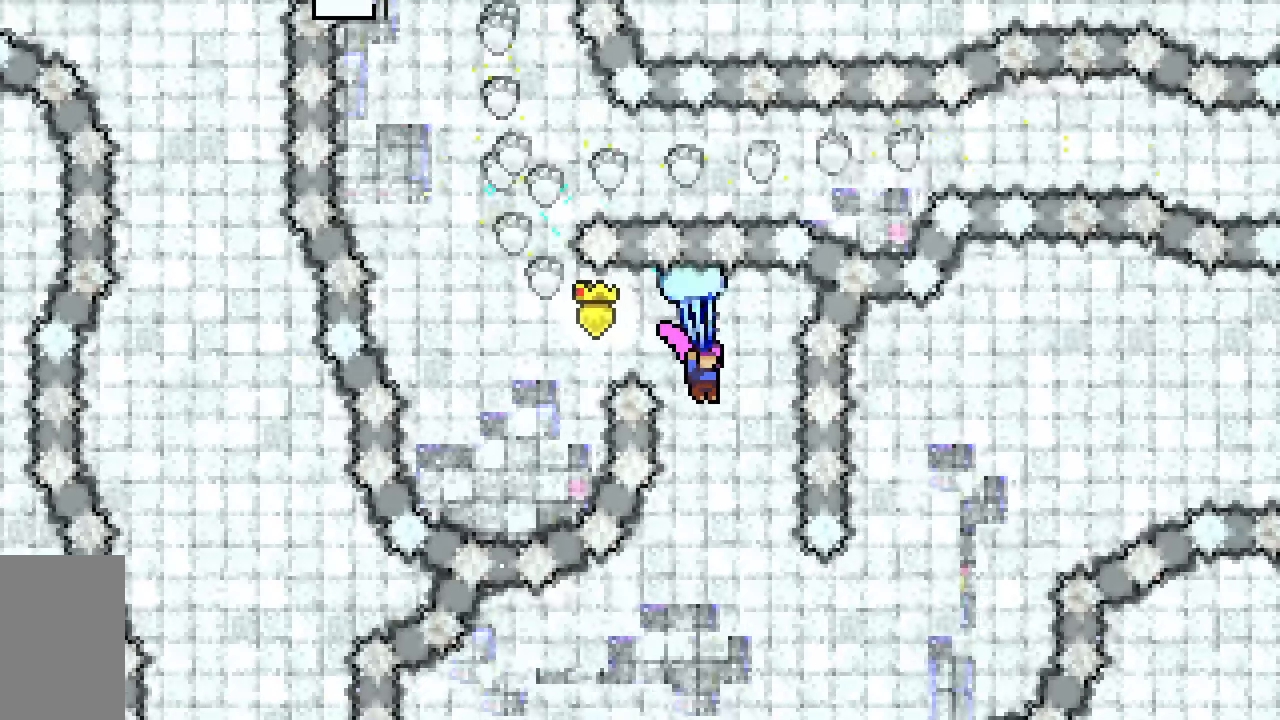
{"keys": ["grab", "left"], "events": [[250, "left", "down"], [350, "down", "up"]]}
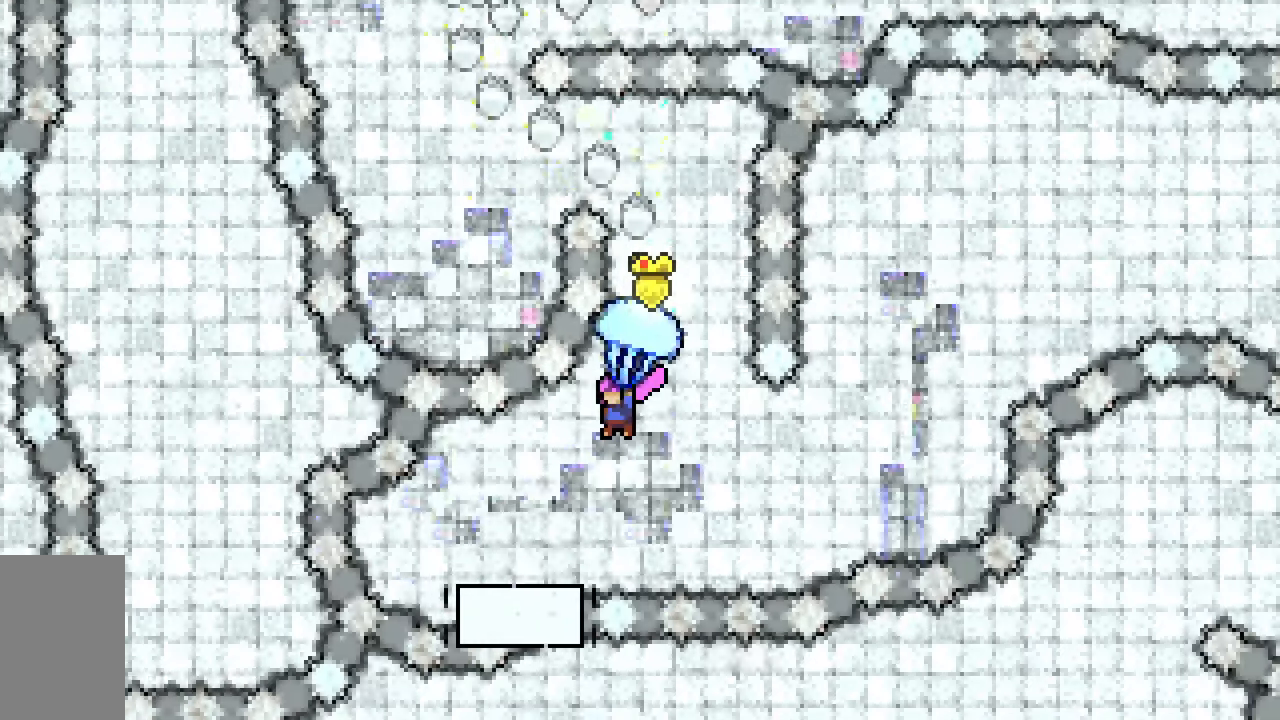
{"keys": ["down", "grab"], "events": [[33, "left", "up"], [267, "down", "down"]]}
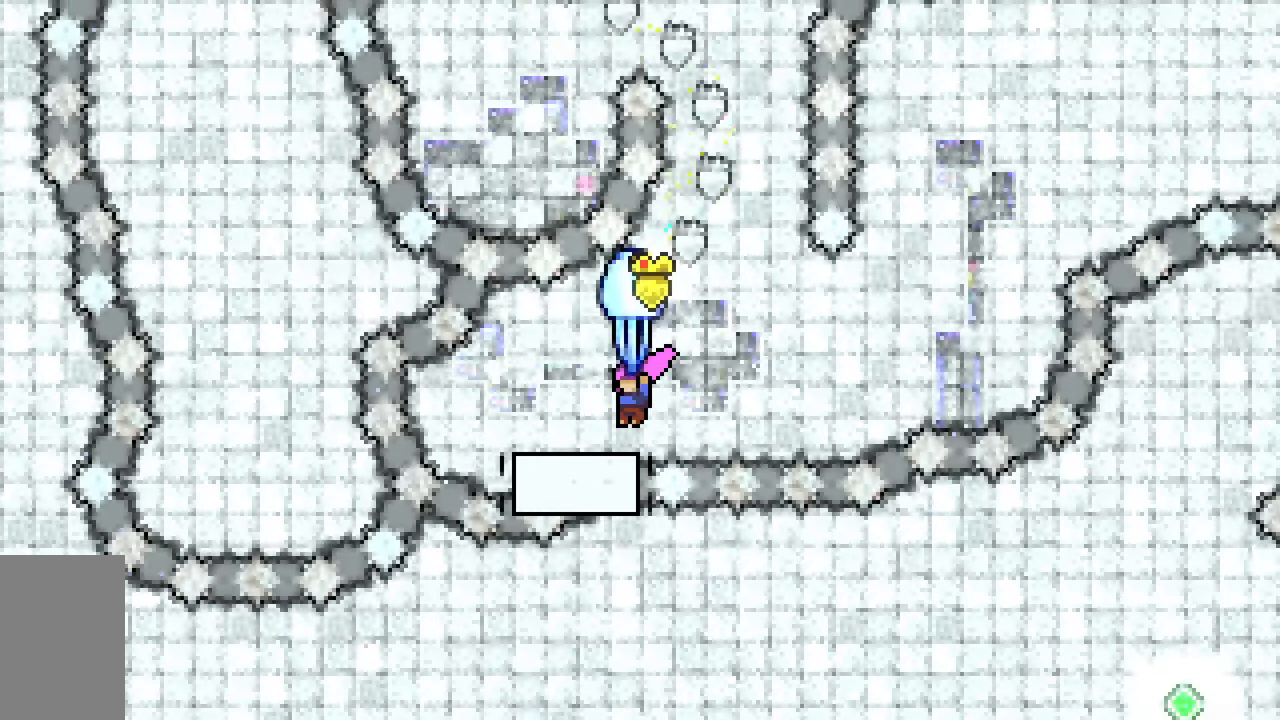
{"keys": ["grab", "right", "up"], "events": [[50, "right", "down"], [100, "down", "up"], [133, "jump2", "down"], [283, "jump2", "up"], [333, "up", "down"]]}
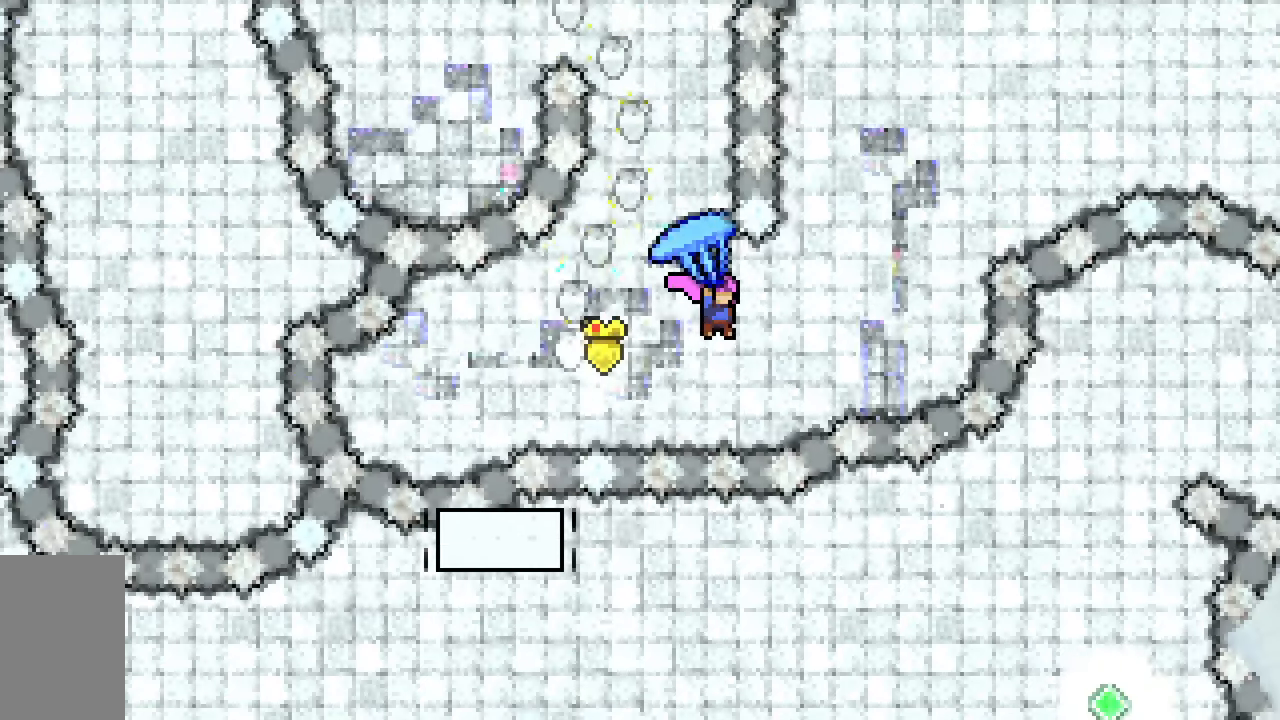
{"keys": ["dash", "grab", "right", "up"], "events": [[67, "grab", "up"], [200, "dash", "down"], [383, "grab", "down"]]}
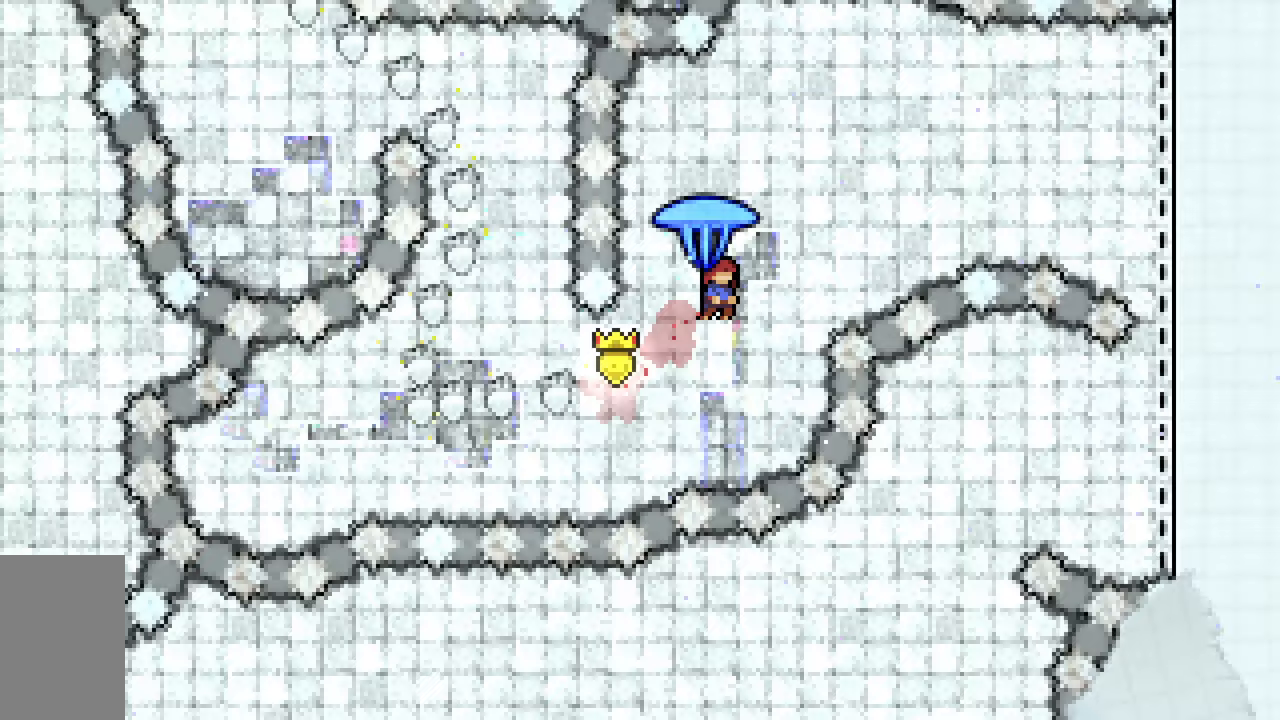
{"keys": ["grab", "right", "up"], "events": [[83, "dash", "up"]]}
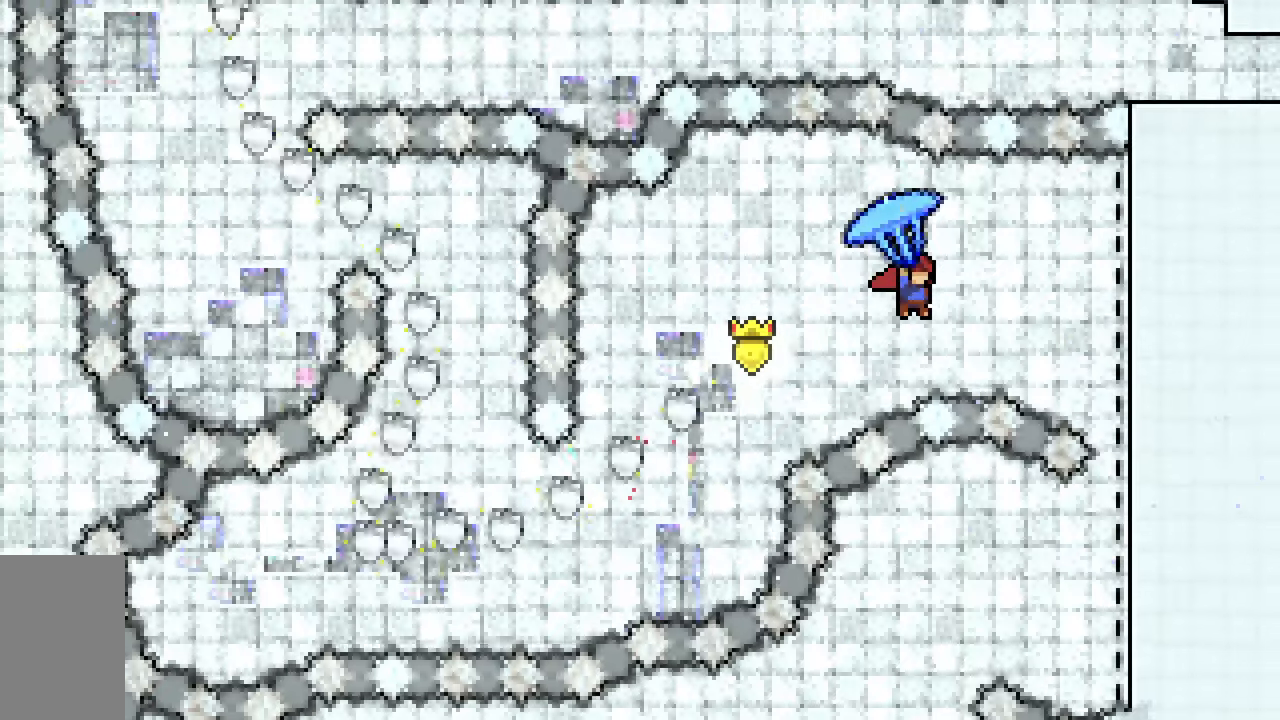
{"keys": ["down", "grab", "right"], "events": [[233, "up", "up"], [367, "down", "down"]]}
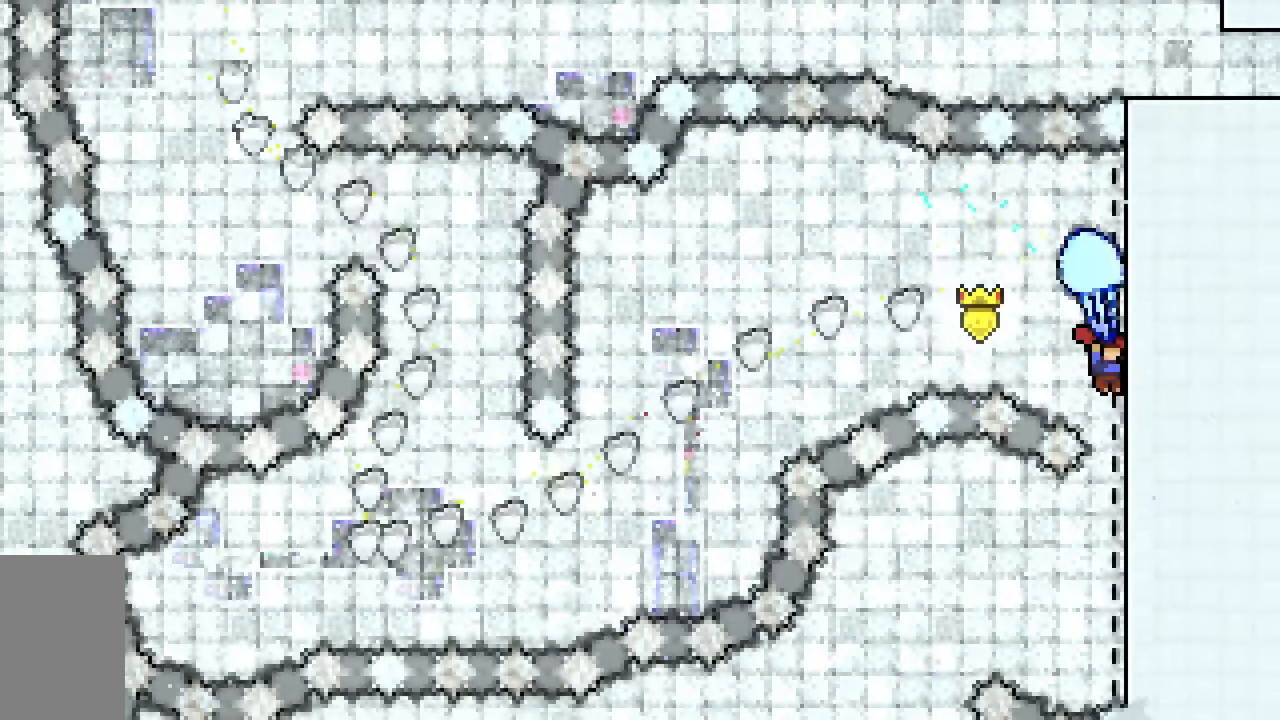
{"keys": ["grab", "left", "up"], "events": [[200, "right", "up"], [250, "down", "up"], [300, "left", "down"], [400, "up", "down"]]}
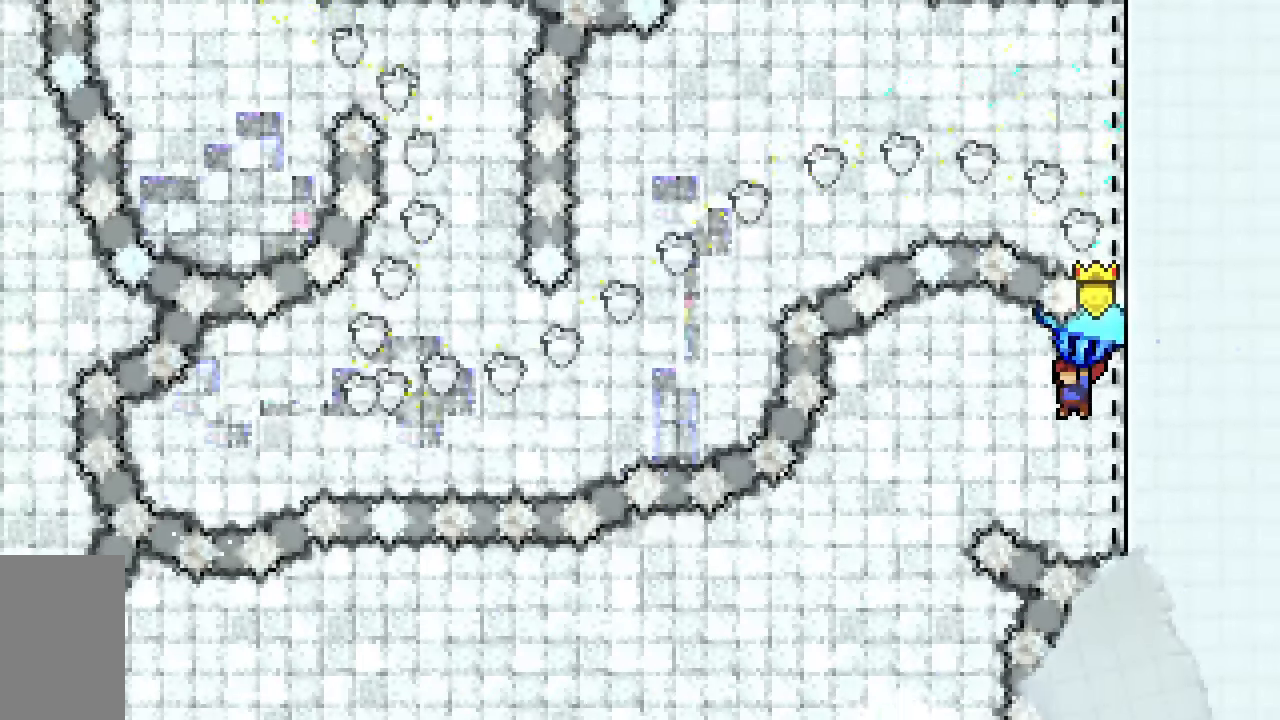
{"keys": ["grab", "left"], "events": [[117, "up", "up"], [267, "down", "down"], [500, "down", "up"]]}
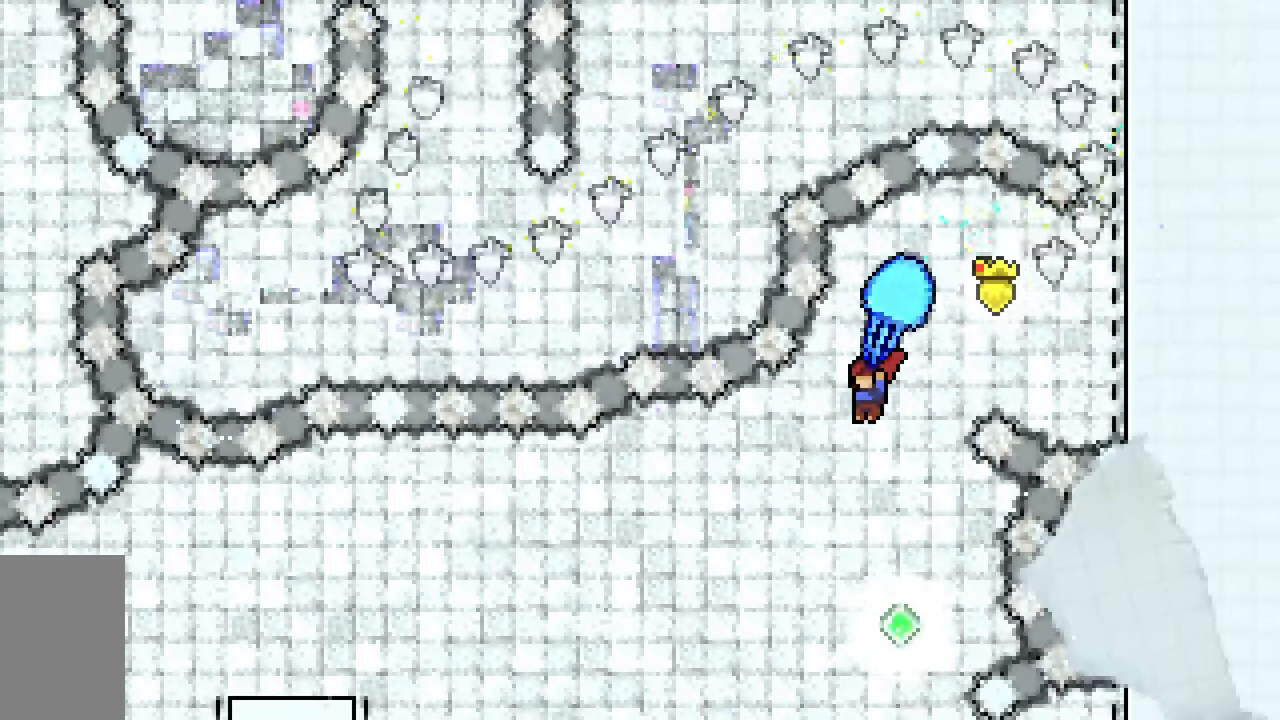
{"keys": ["grab", "left", "up"], "events": [[283, "up", "down"]]}
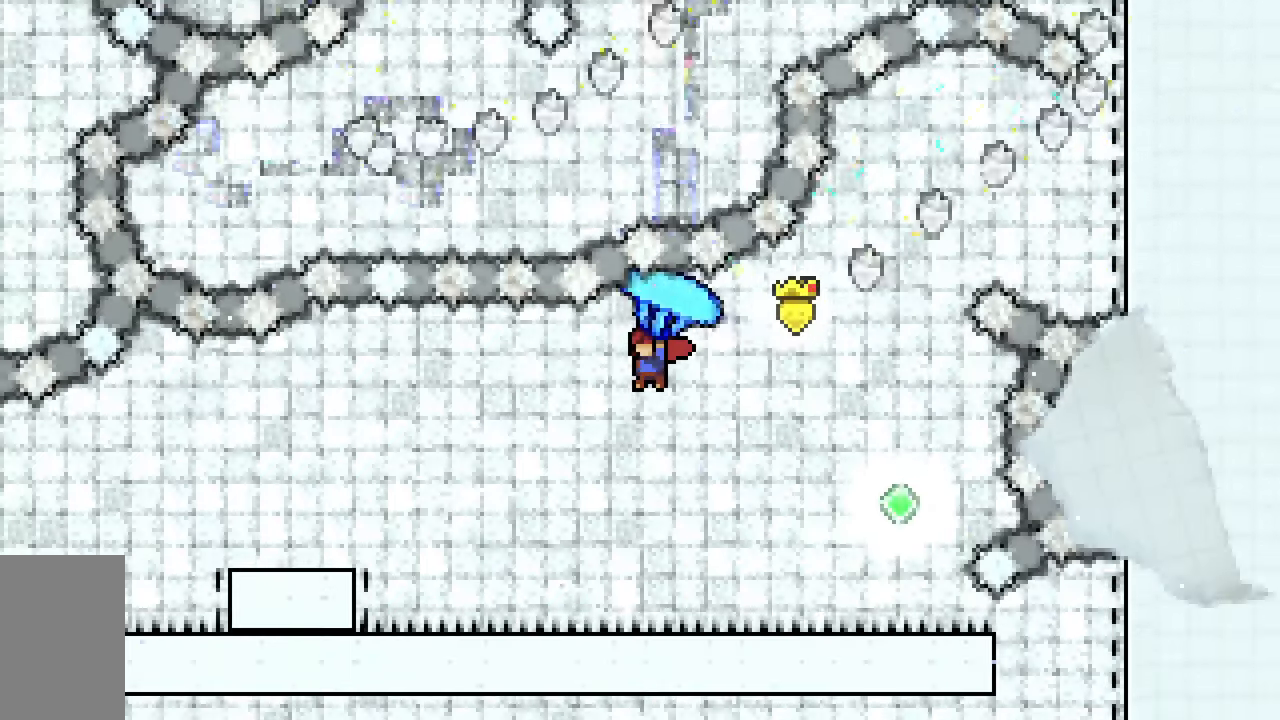
{"keys": ["grab", "left"], "events": [[300, "up", "up"]]}
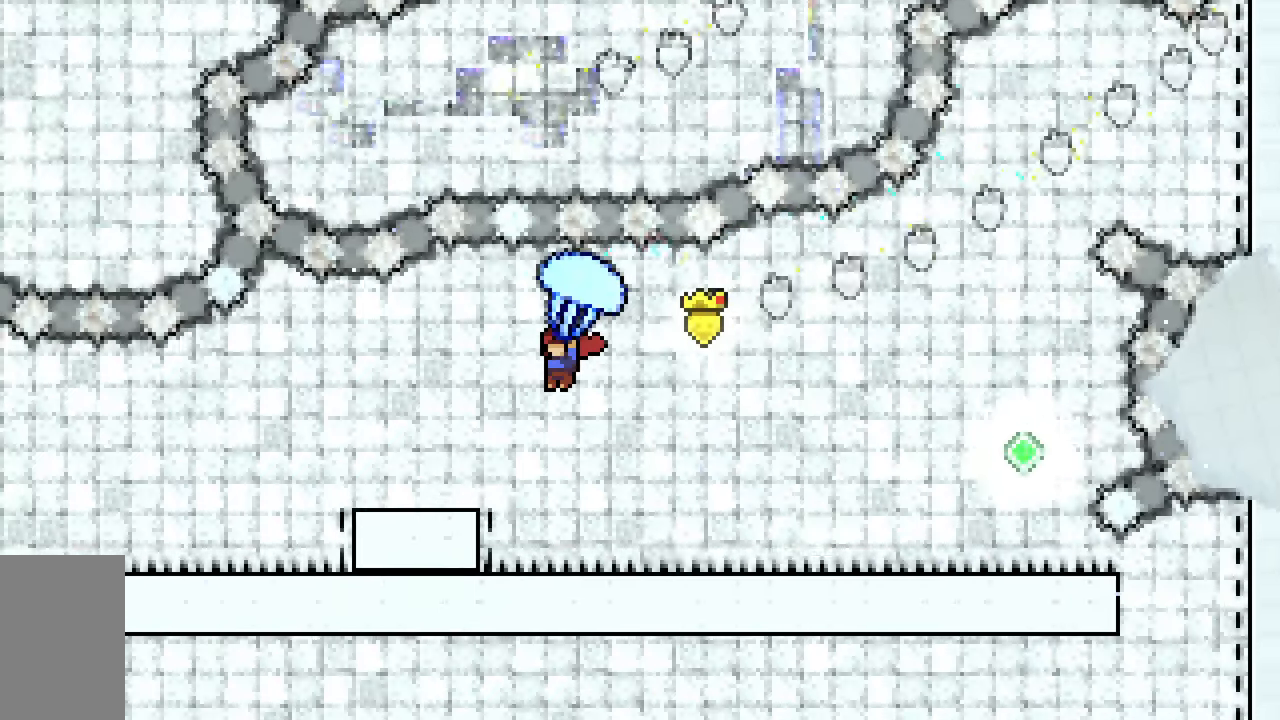
{"keys": ["grab", "left"], "events": [[117, "down", "down"], [350, "down", "up"], [400, "jump2", "down"], [500, "jump2", "up"]]}
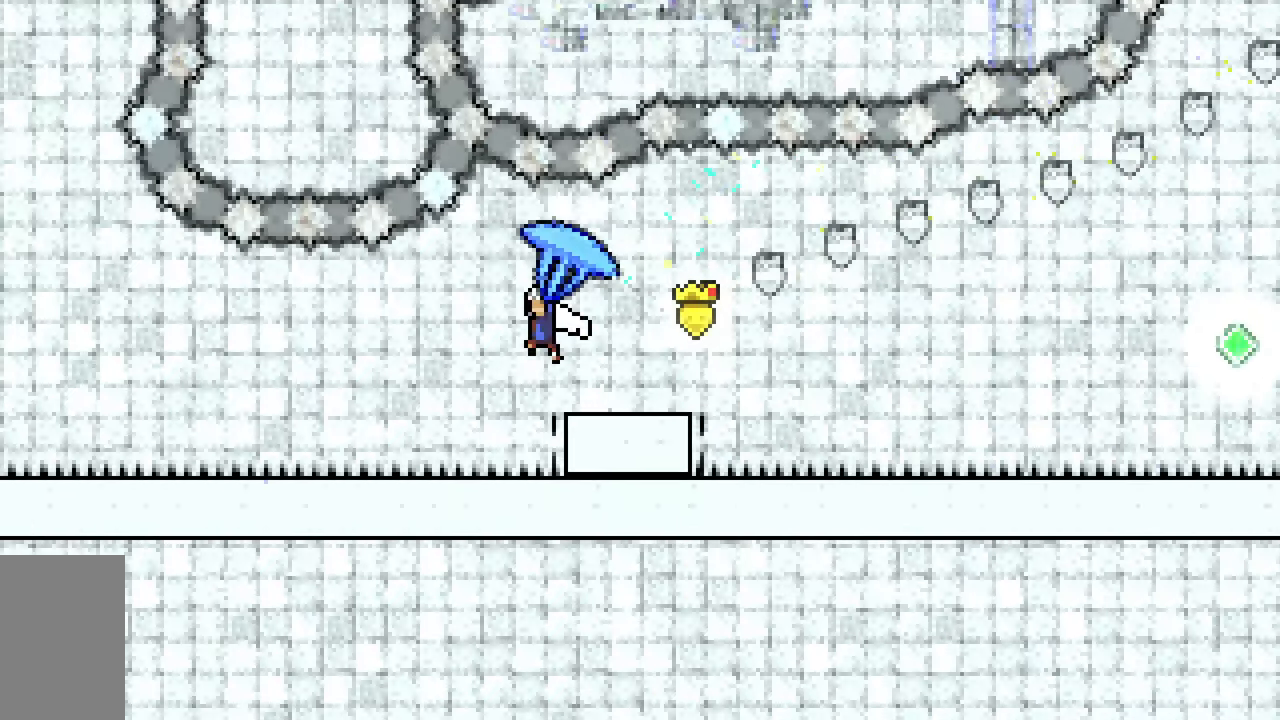
{"keys": ["grab", "left", "up"], "events": [[100, "up", "down"]]}
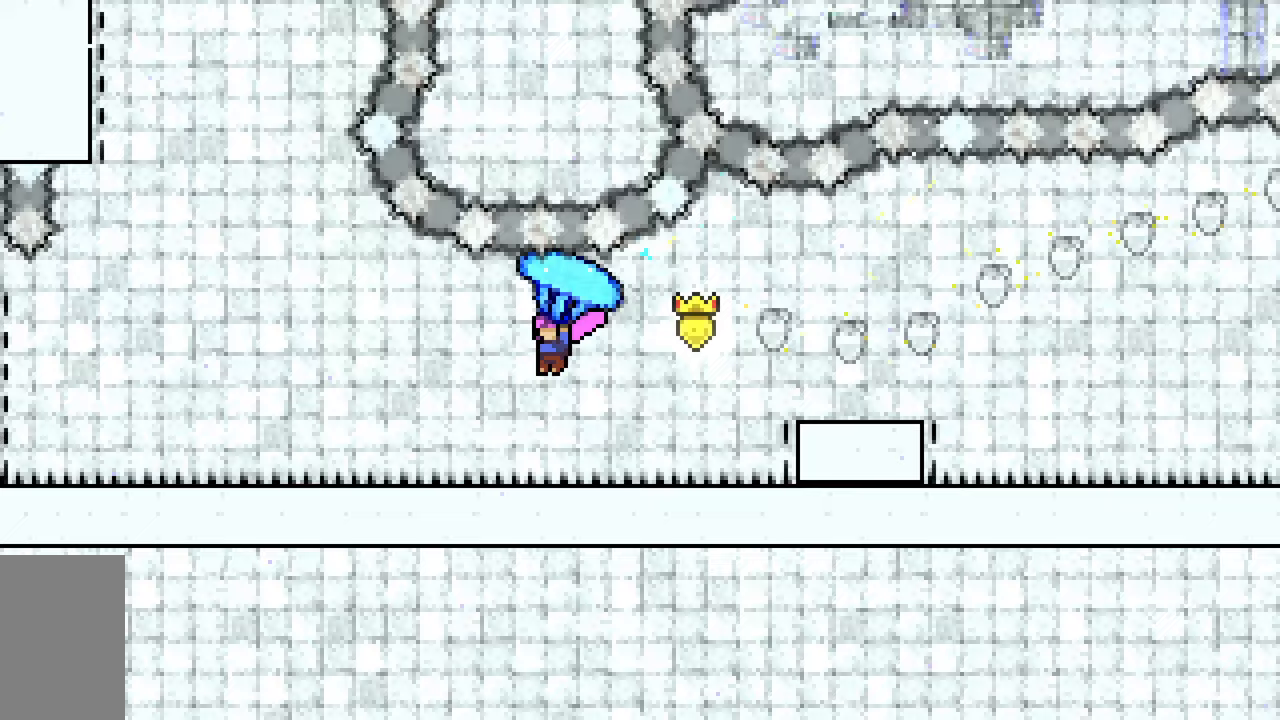
{"keys": ["dash", "grab", "left", "up"], "events": [[250, "grab", "up"], [300, "dash", "down"], [383, "grab", "down"]]}
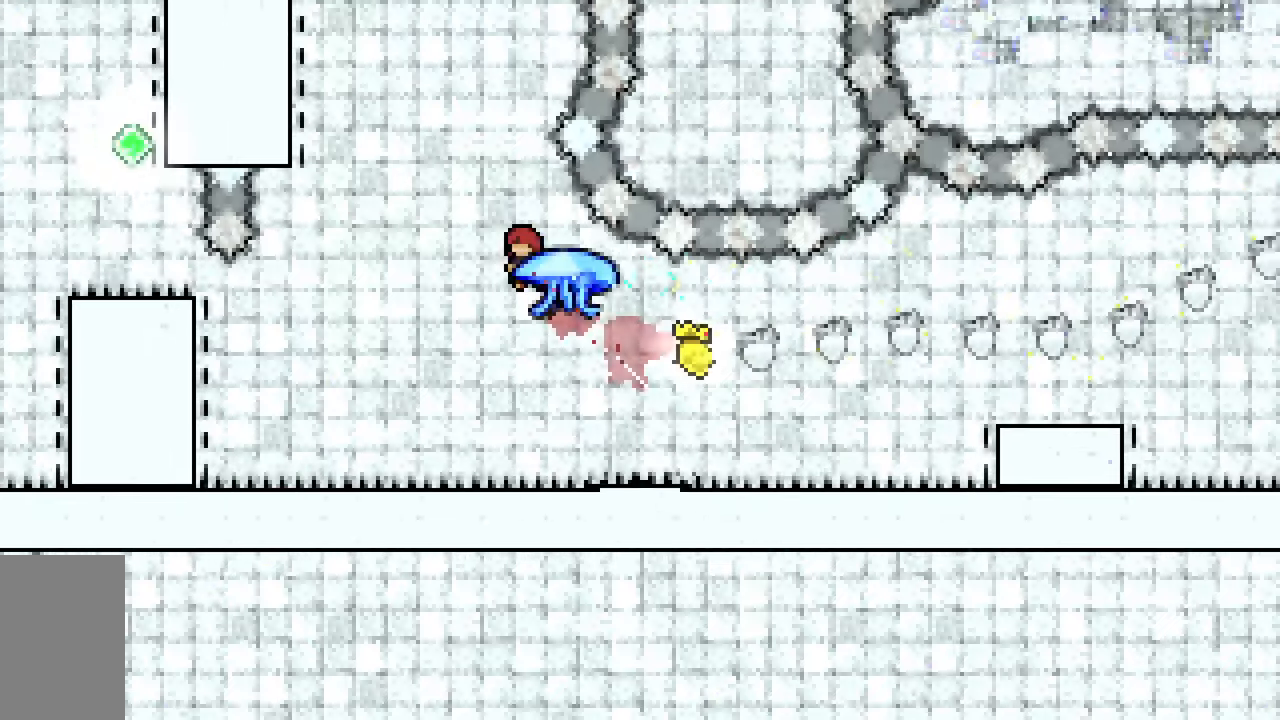
{"keys": ["grab"], "events": [[117, "dash", "up"], [317, "left", "up"], [317, "up", "up"]]}
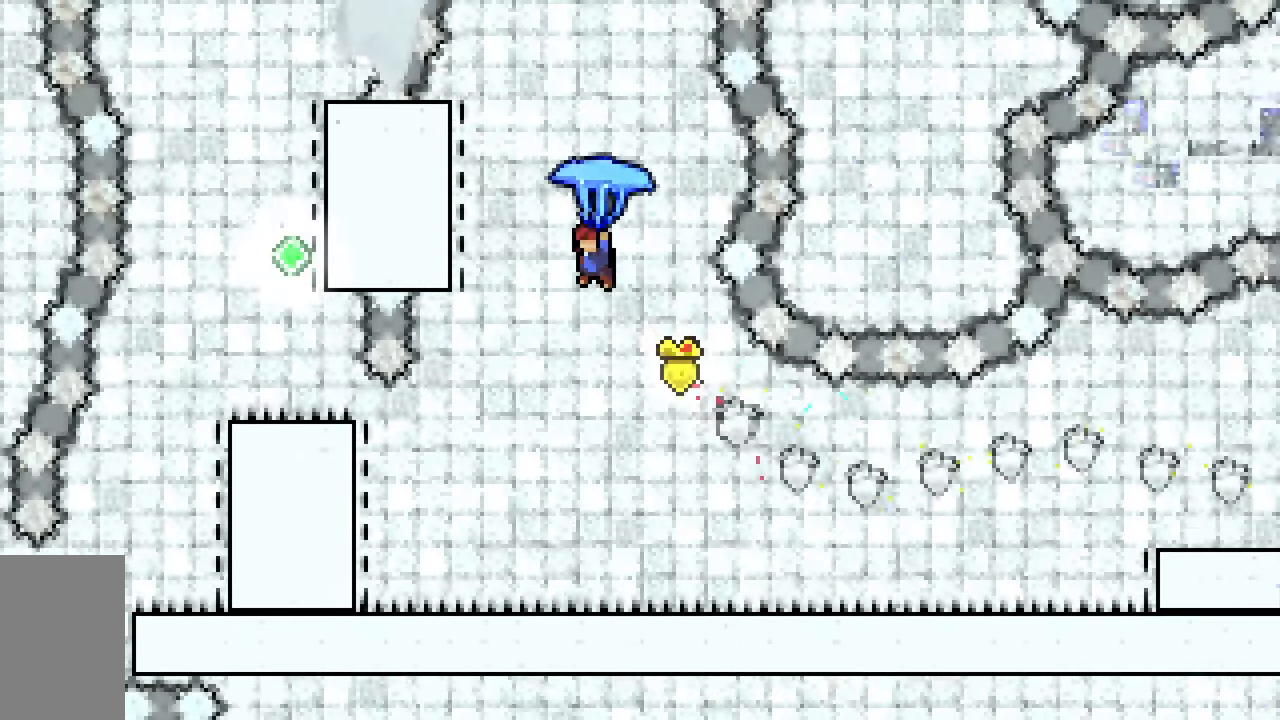
{"keys": ["dash", "up"], "events": [[50, "down", "down"], [133, "grab", "up"], [283, "down", "up"], [367, "dash", "down"], [367, "up", "down"]]}
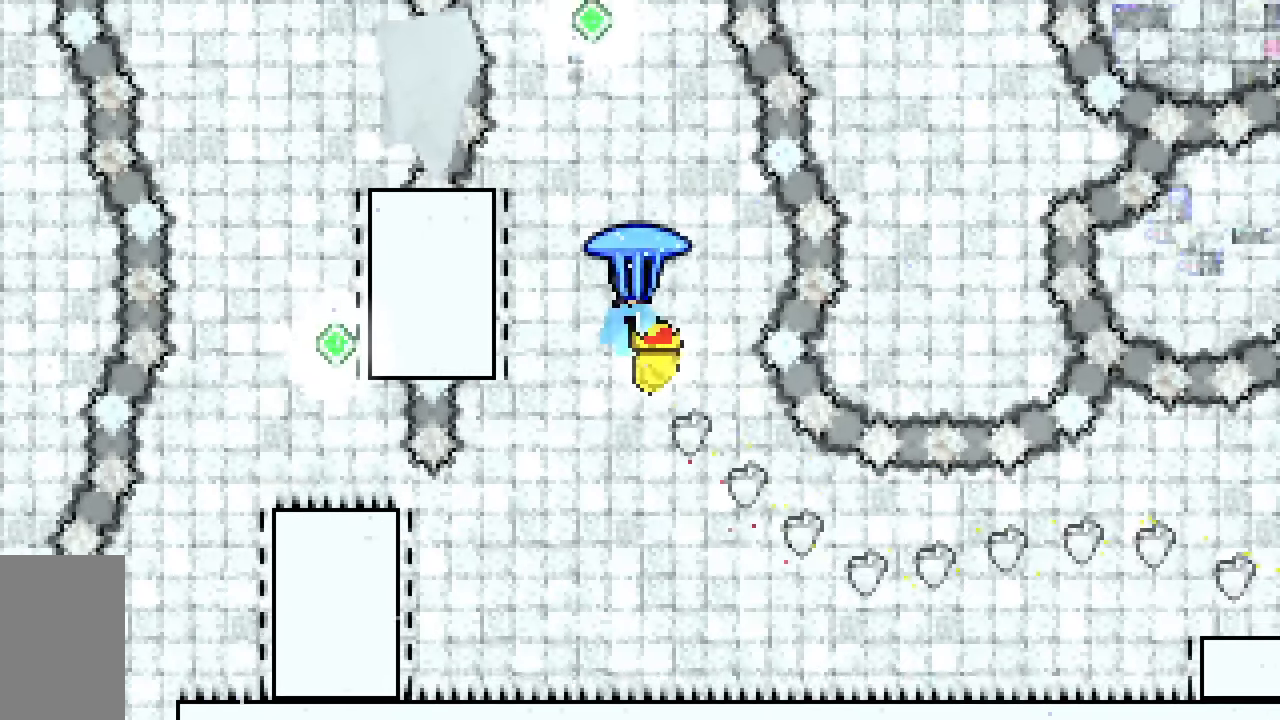
{"keys": ["grab"], "events": [[17, "grab", "down"], [250, "dash", "up"], [300, "left", "down"], [433, "up", "up"], [483, "left", "up"]]}
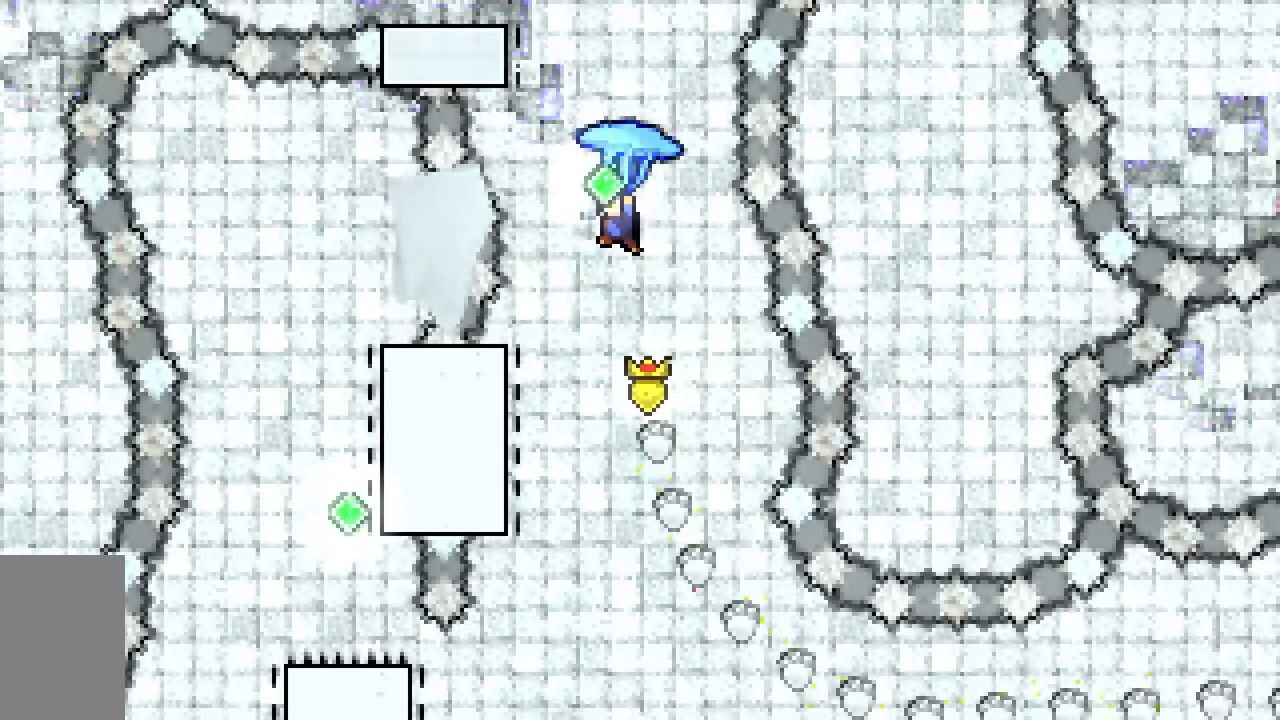
{"keys": ["up"], "events": [[217, "down", "down"], [267, "grab", "up"], [400, "down", "up"], [500, "up", "down"]]}
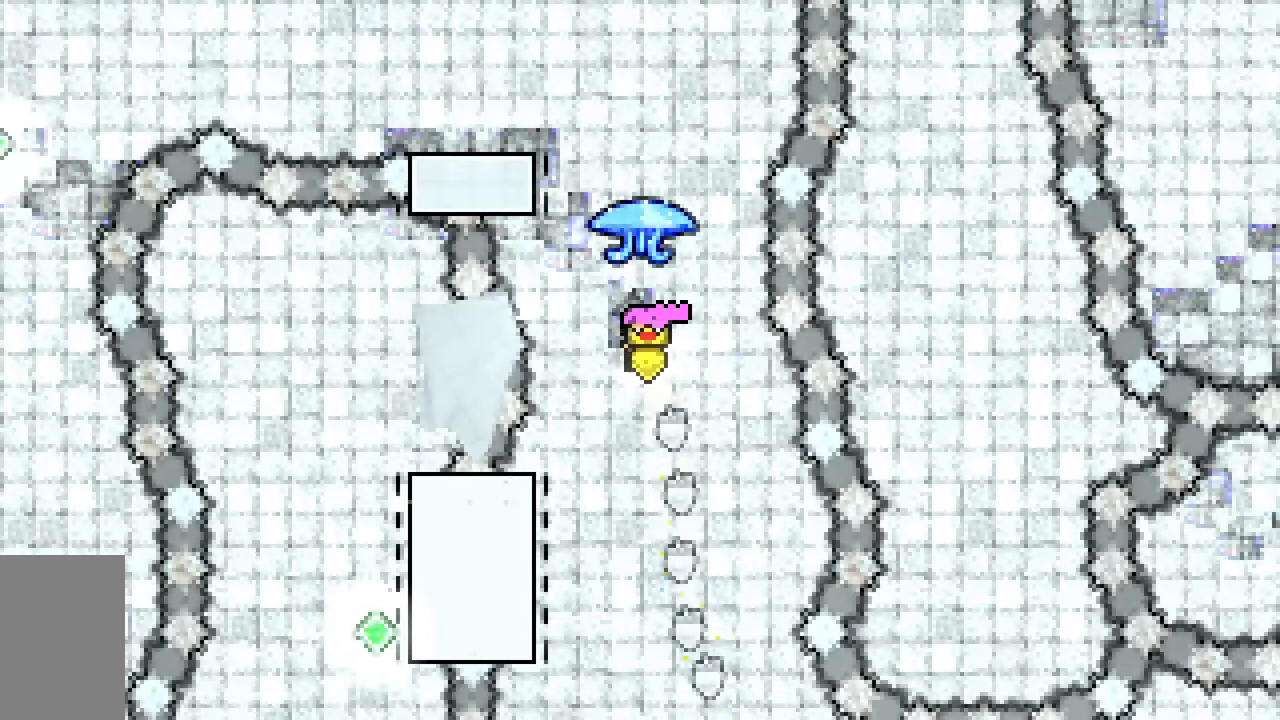
{"keys": ["grab"], "events": [[50, "dash", "down"], [133, "grab", "down"], [333, "dash", "up"], [367, "right", "down"], [467, "right", "up"], [467, "up", "up"]]}
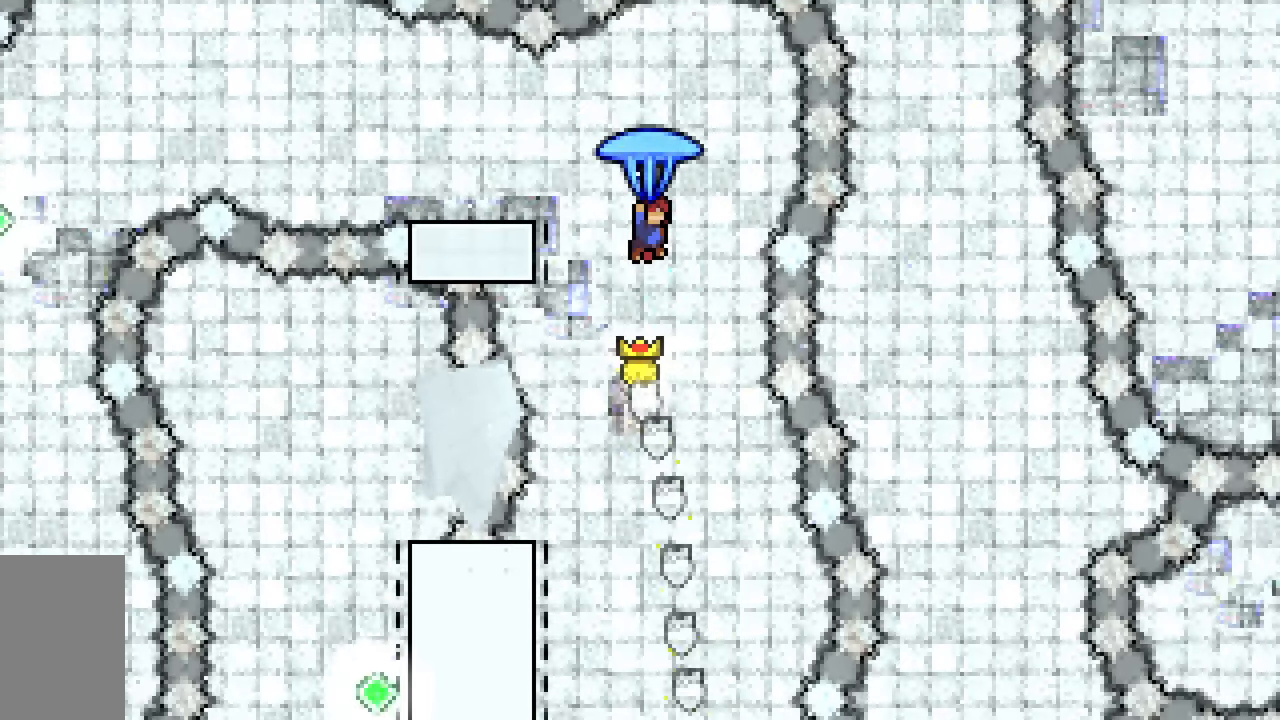
{"keys": ["grab", "left"], "events": [[300, "left", "down"]]}
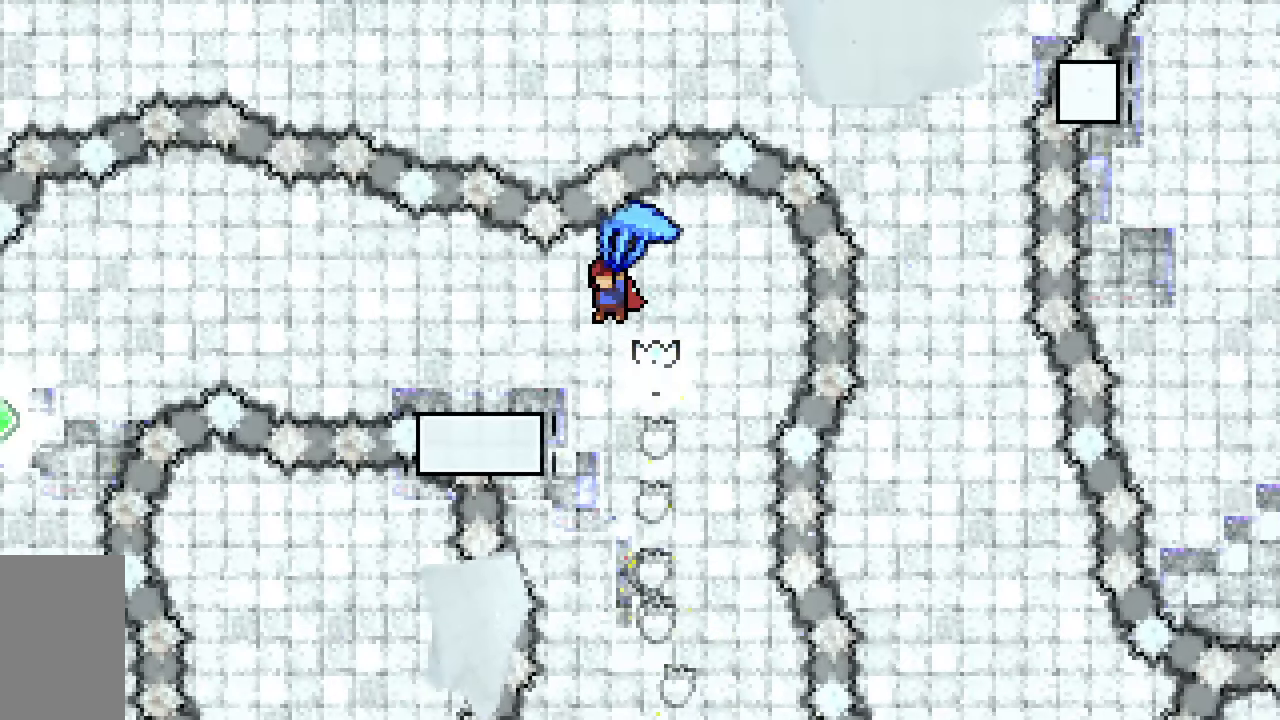
{"keys": ["grab", "left"], "events": [[83, "down", "down"], [317, "down", "up"], [400, "jump2", "down"], [500, "jump2", "up"]]}
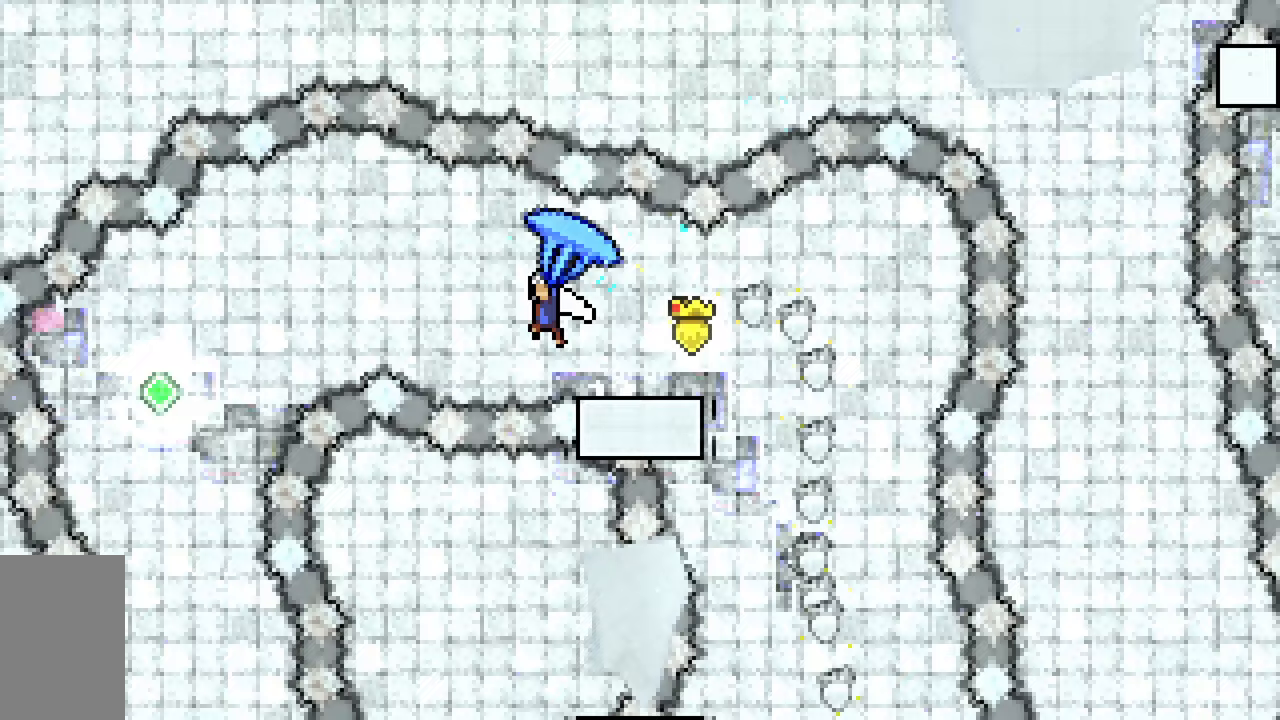
{"keys": ["grab", "left"], "events": [[133, "up", "down"], [467, "up", "up"]]}
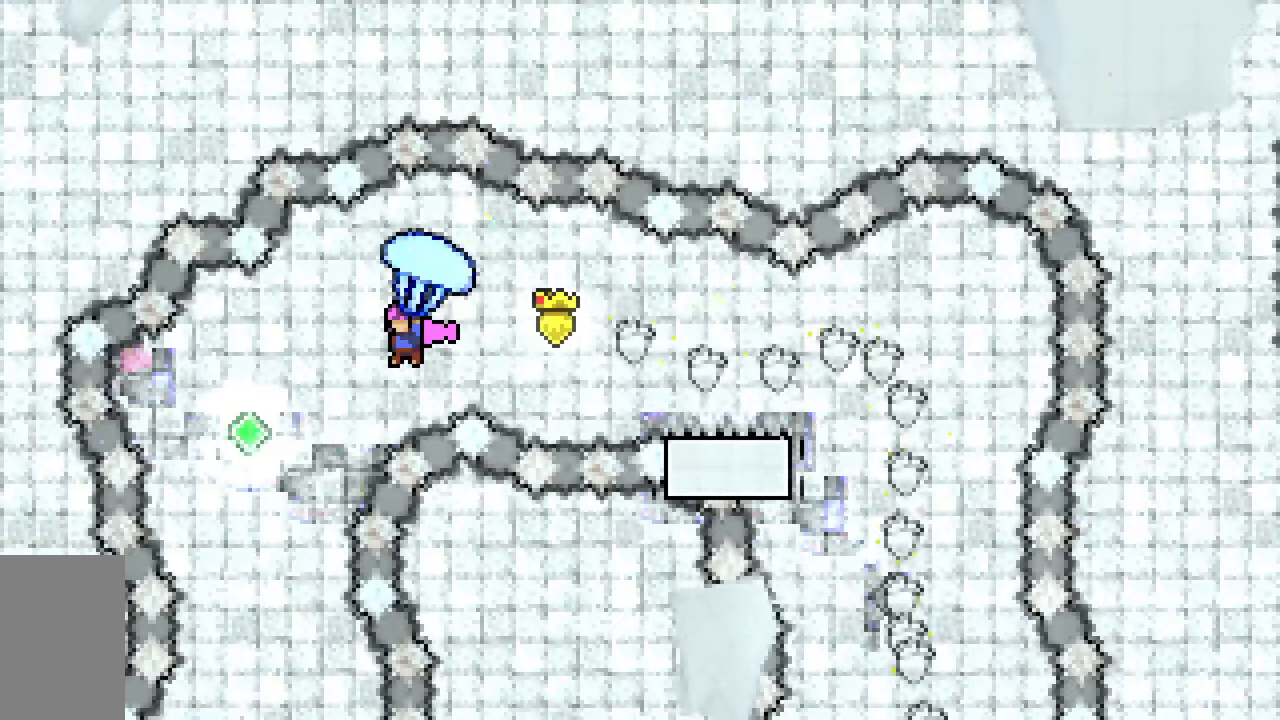
{"keys": ["down", "grab"], "events": [[117, "down", "down"], [150, "left", "up"]]}
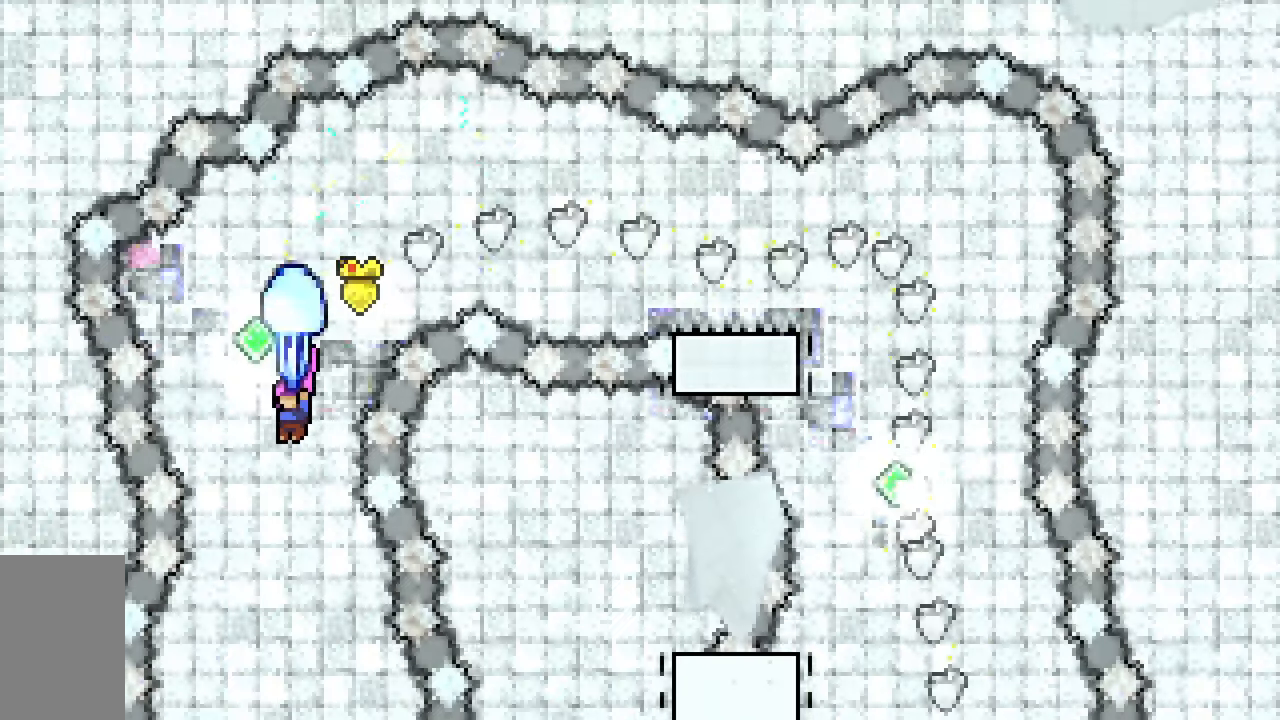
{"keys": ["down", "grab"], "events": [[33, "left", "down"], [83, "left", "up"]]}